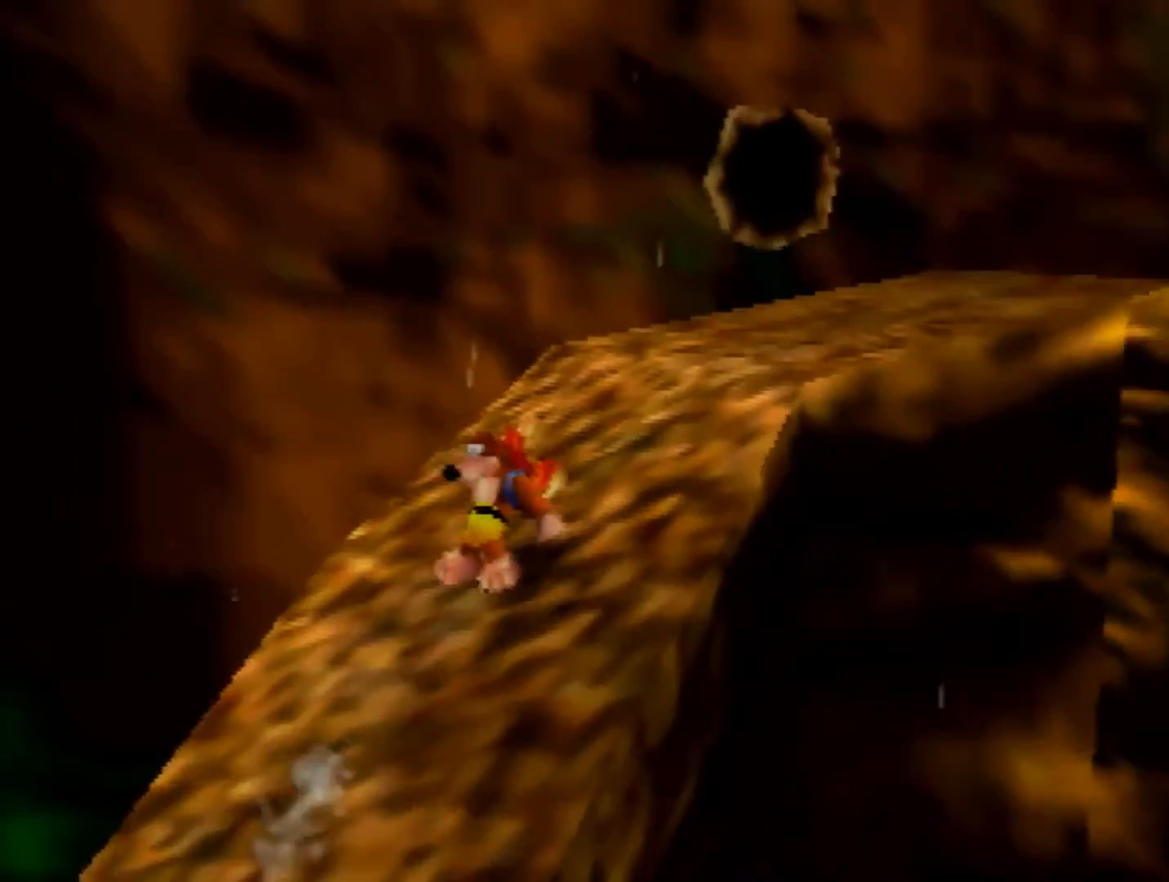
Gameplay with a controller (Nintendo layout); each line is a JSON object with the inputs held at the frame after it. "events" lists button and stick changes between this image and that frame as [ms after this image, input, new state], when the widget could be followed in between. Not read: L1 L3 R3.
{"buttons": ["A", "Z"], "left_stick": "right", "events": [[120, "A", "down"], [240, "left_stick", "right"]]}
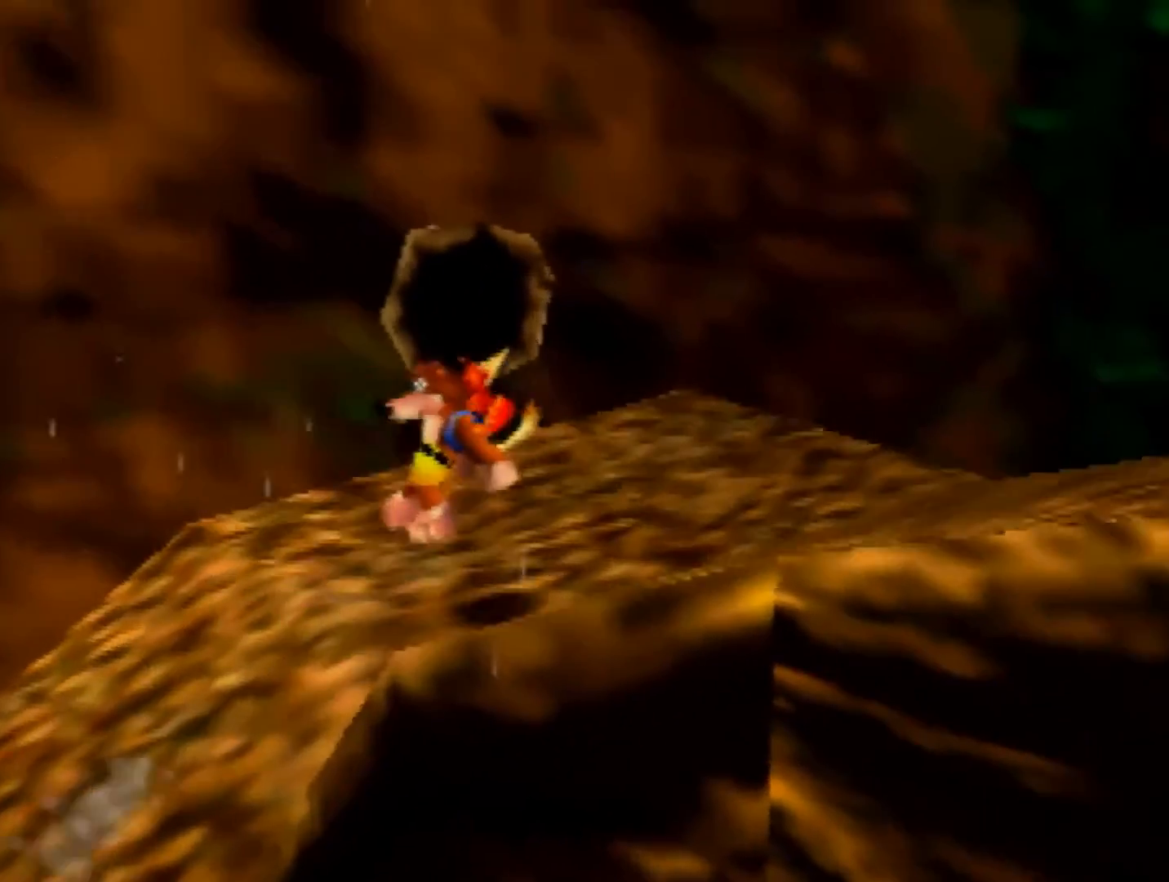
{"buttons": ["Z"], "left_stick": "right", "events": [[120, "A", "up"], [200, "C_LEFT", "down"], [280, "C_LEFT", "up"], [360, "C_LEFT", "down"], [440, "C_LEFT", "up"]]}
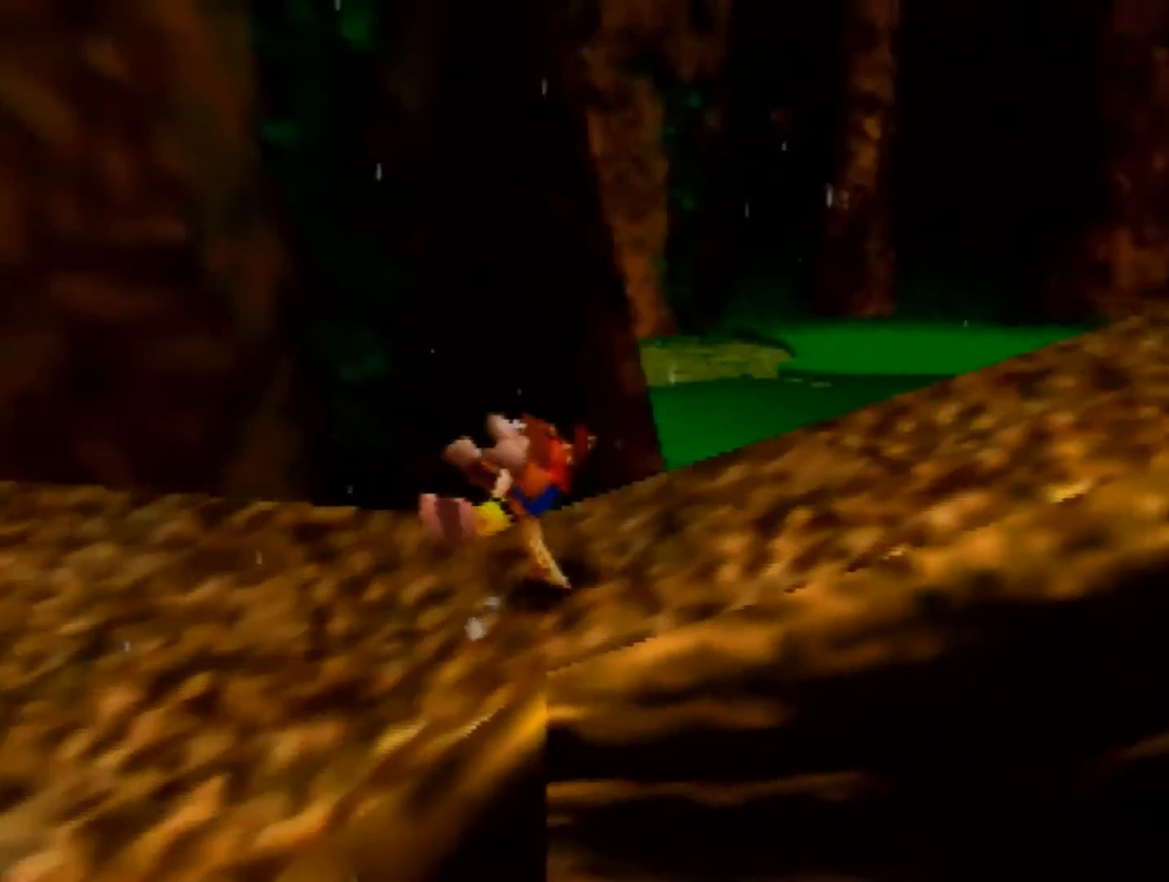
{"buttons": ["Z"], "left_stick": "up-right", "events": [[40, "C_LEFT", "down"], [120, "left_stick", "up-right"], [160, "C_LEFT", "up"], [240, "C_LEFT", "down"], [360, "C_LEFT", "up"]]}
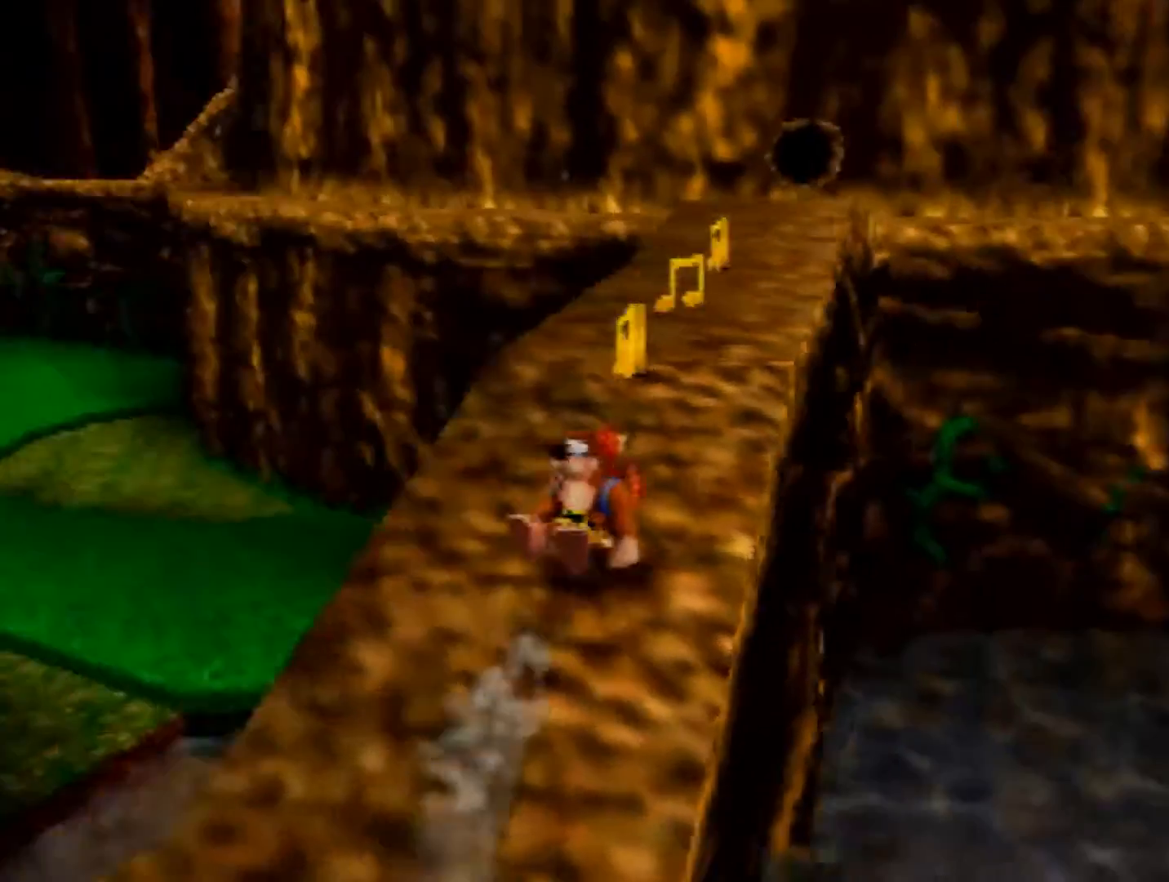
{"buttons": ["Z"], "left_stick": "up", "events": [[40, "left_stick", "up"]]}
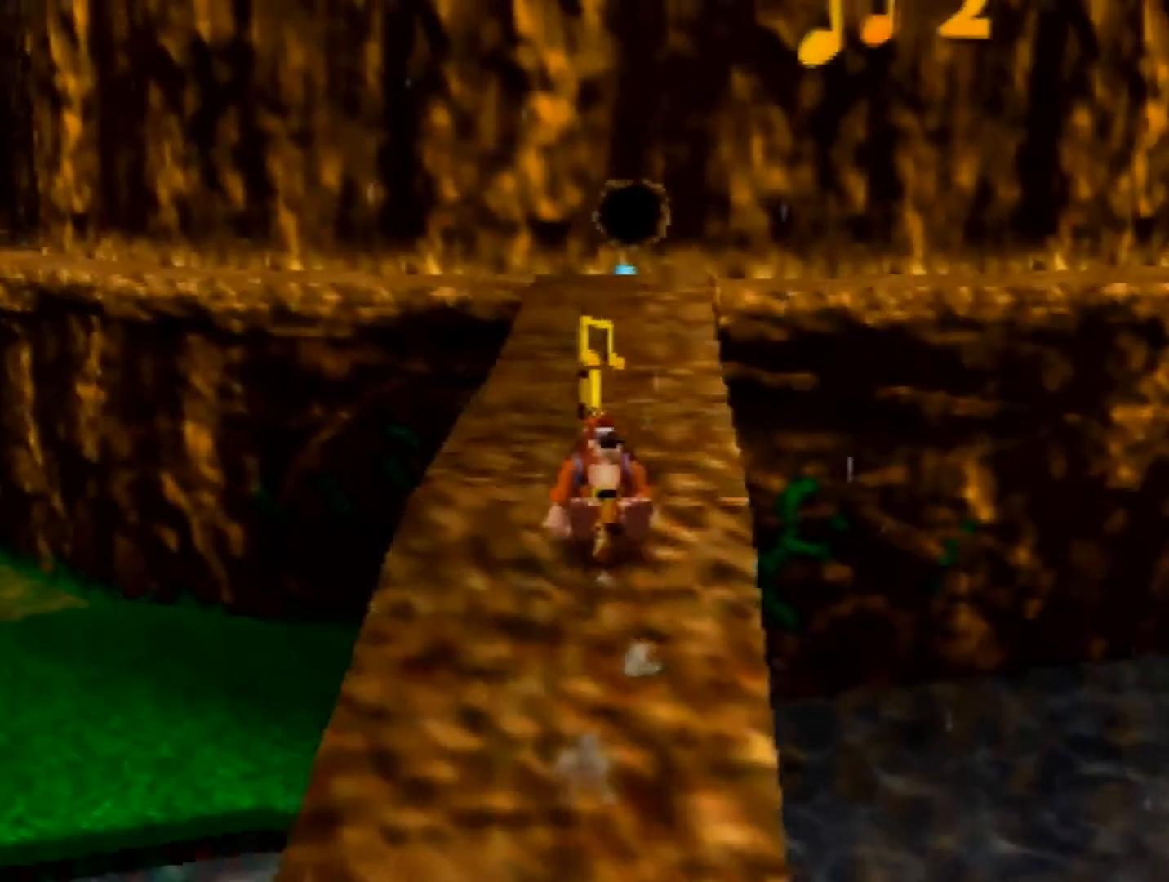
{"buttons": ["Z"], "left_stick": "up", "events": []}
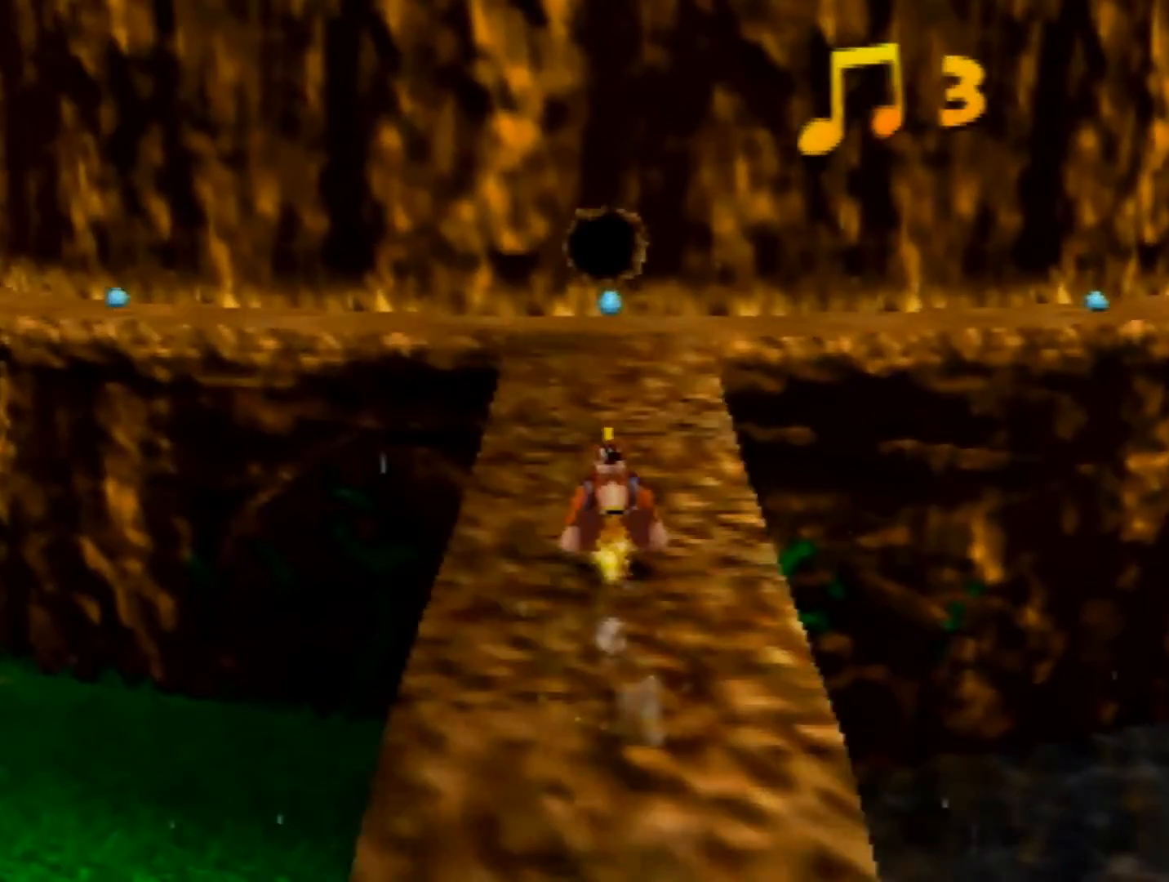
{"buttons": ["A", "Z"], "left_stick": "up", "events": [[440, "A", "down"]]}
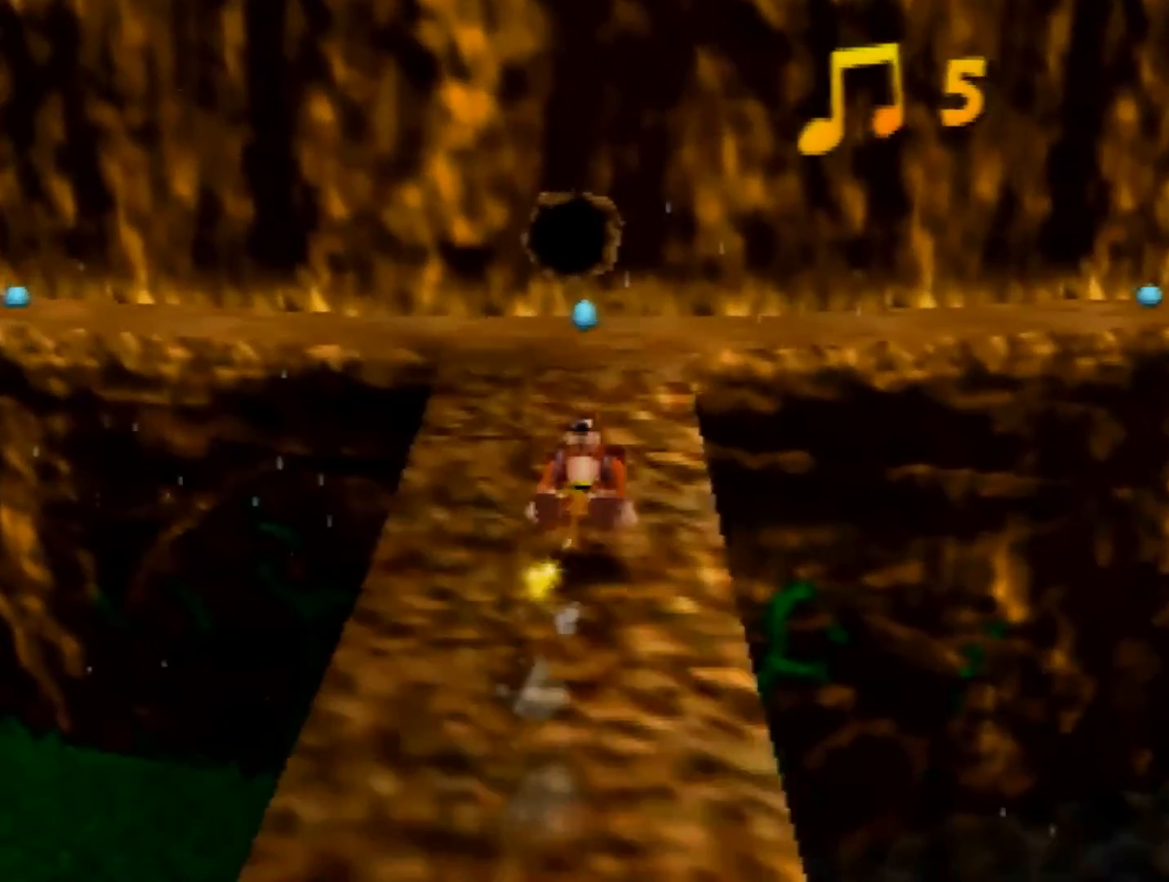
{"buttons": ["Z"], "left_stick": "up-left", "events": [[120, "A", "up"], [160, "C_LEFT", "down"], [280, "left_stick", "up-left"], [320, "C_LEFT", "up"]]}
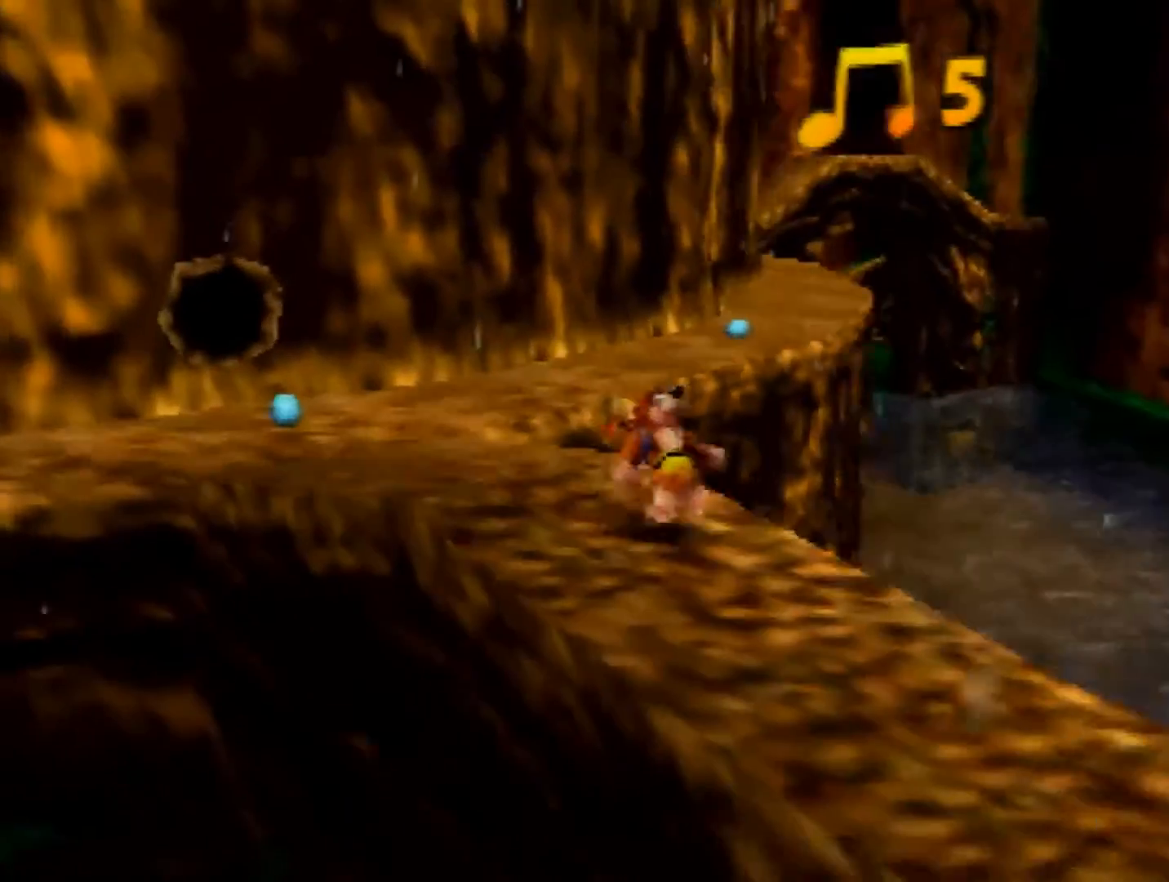
{"buttons": ["A", "Z"], "left_stick": "up", "events": [[200, "left_stick", "up"], [280, "A", "down"]]}
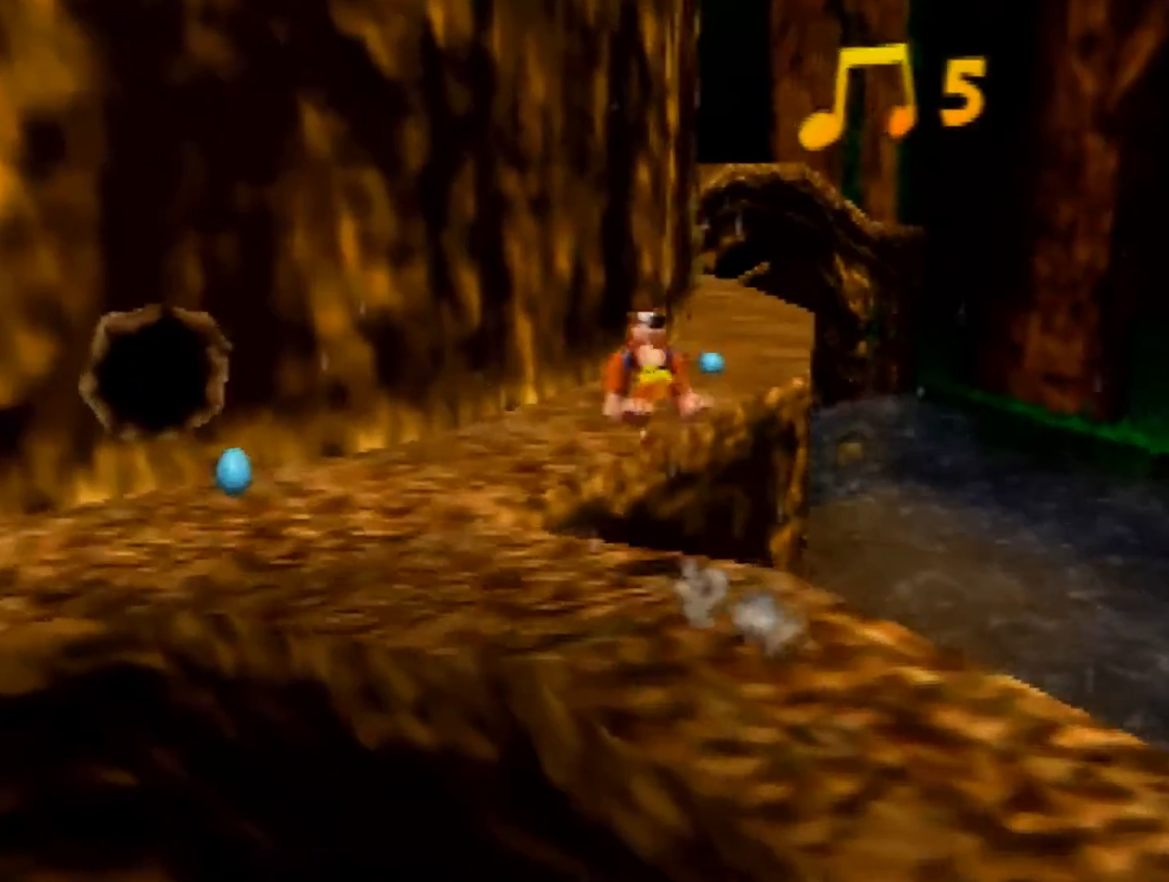
{"buttons": ["A", "Z"], "left_stick": "up", "events": []}
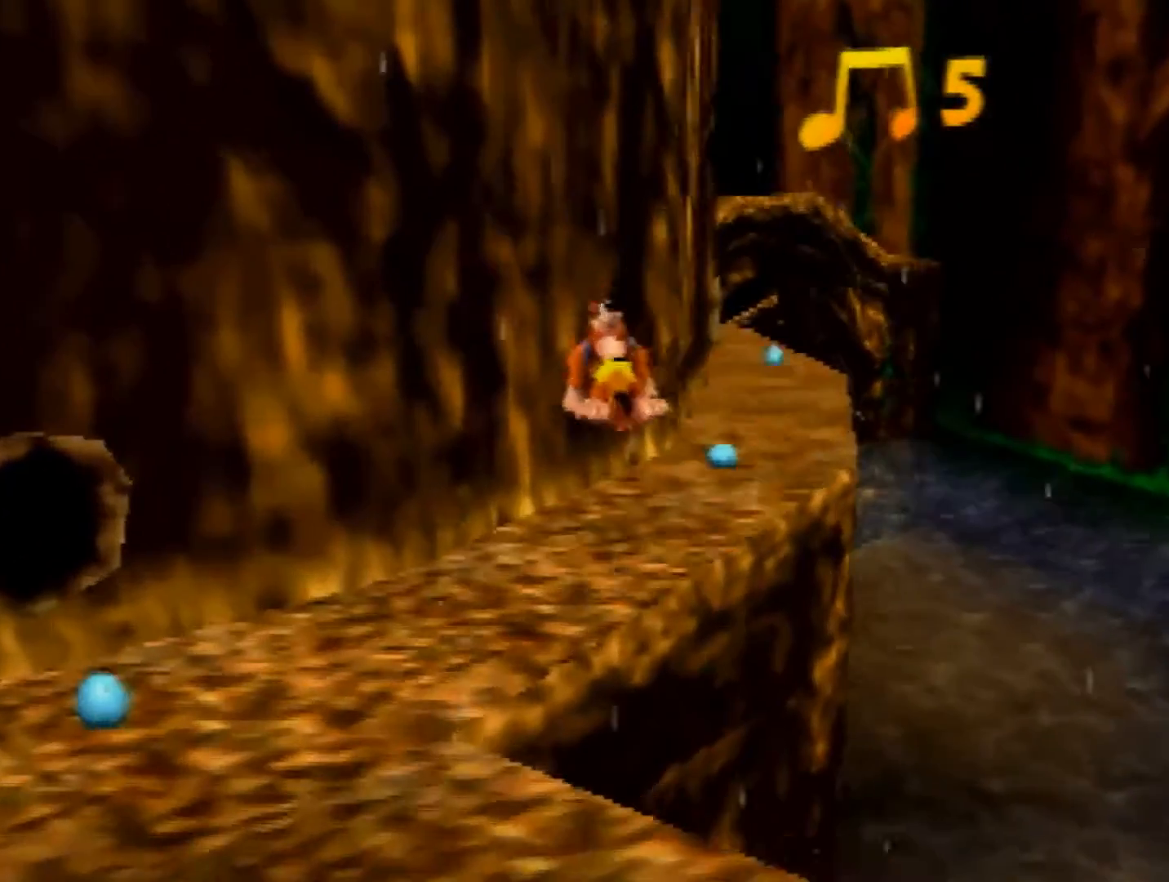
{"buttons": ["Z"], "left_stick": "up", "events": [[440, "A", "up"]]}
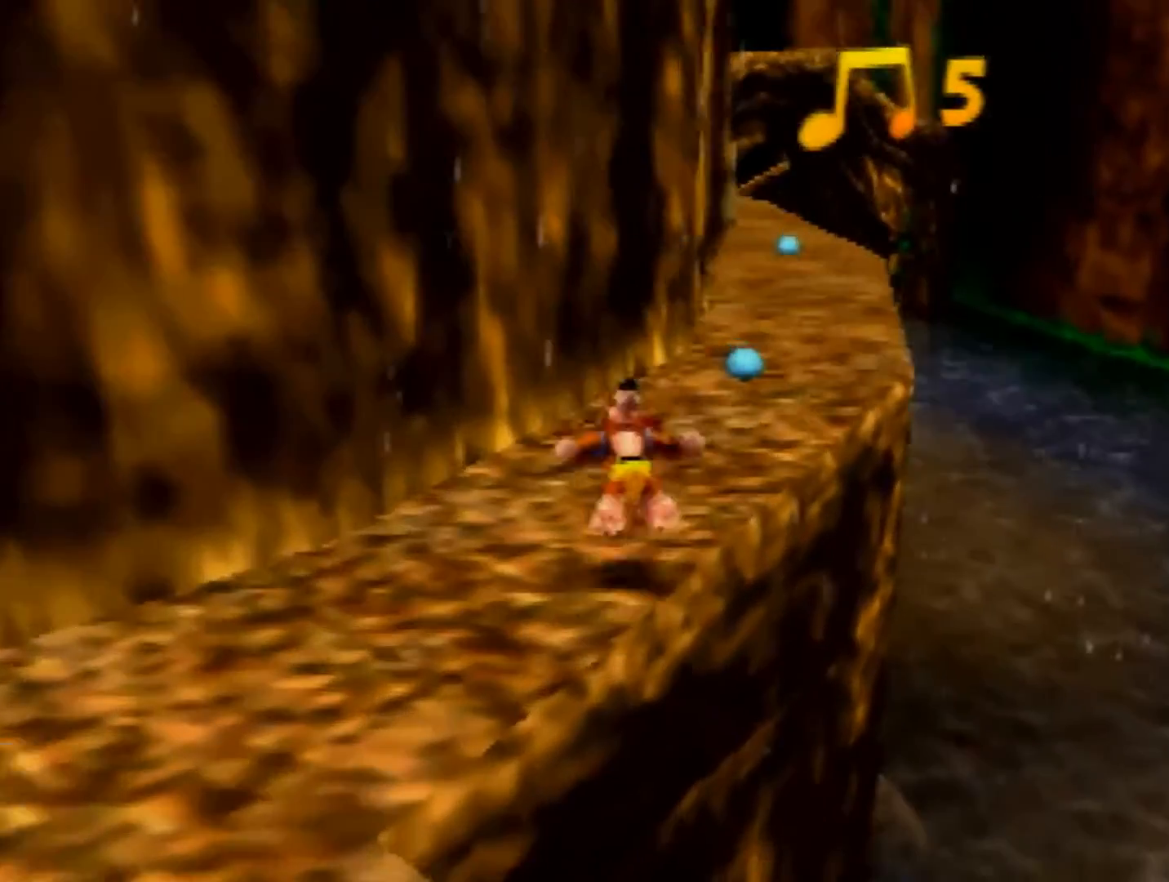
{"buttons": ["Z", "C_RIGHT"], "left_stick": "up-right", "events": [[160, "A", "down"], [360, "A", "up"], [400, "left_stick", "up-right"], [480, "C_RIGHT", "down"]]}
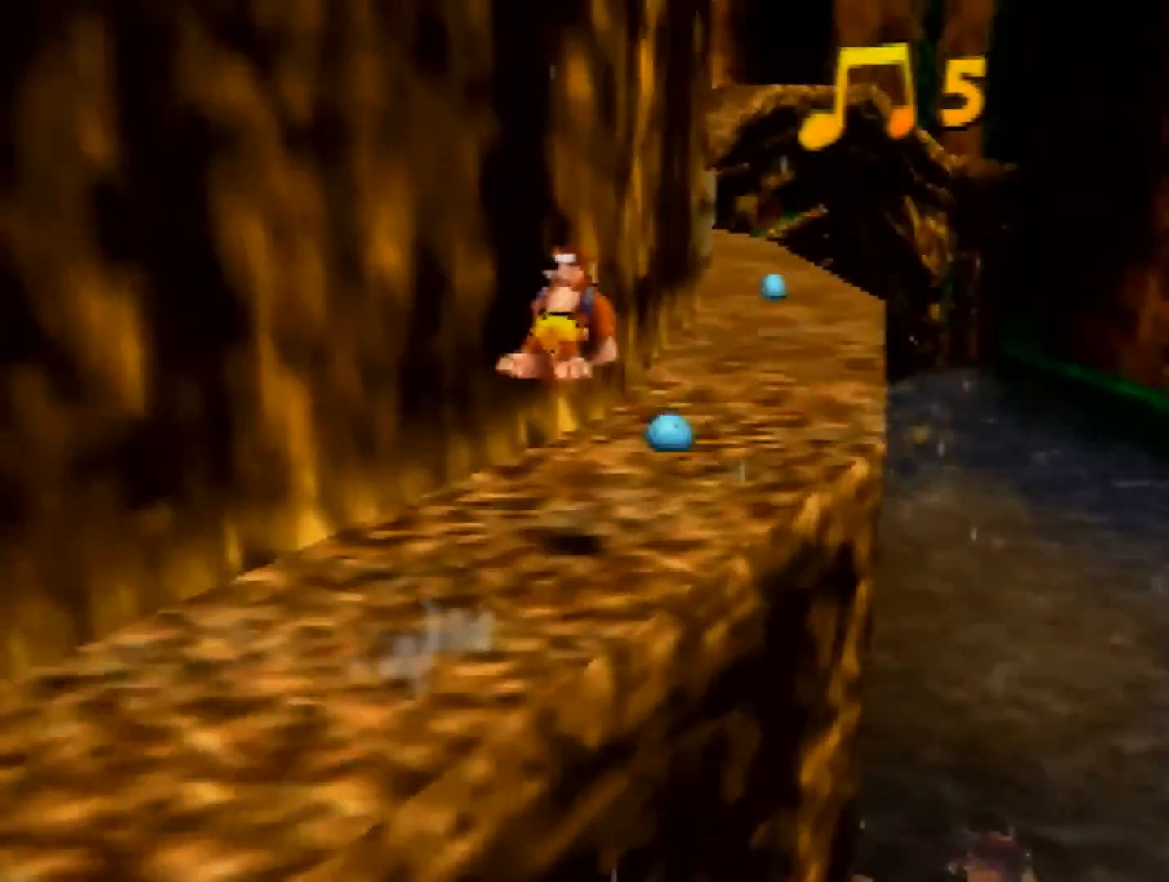
{"buttons": ["A", "Z"], "left_stick": "up-right", "events": [[80, "C_RIGHT", "up"], [400, "A", "down"]]}
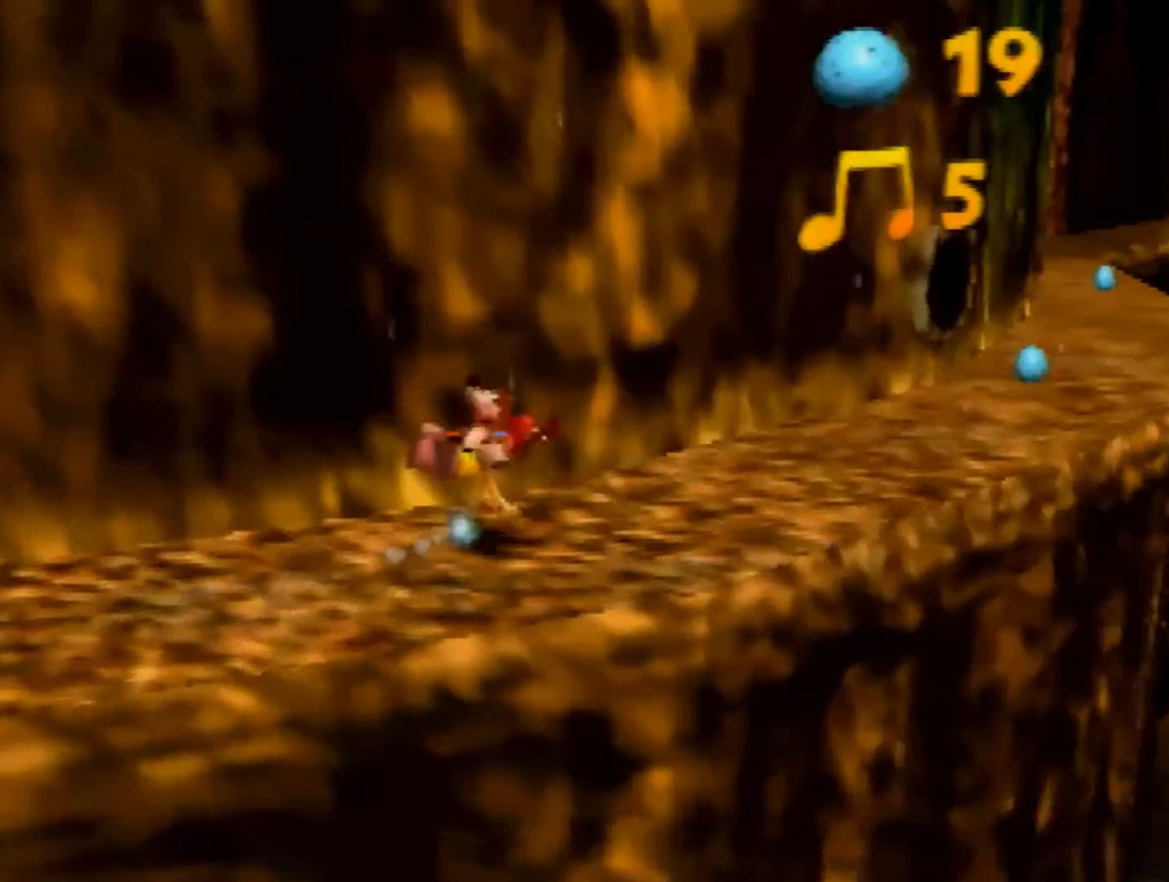
{"buttons": ["Z"], "left_stick": "up-right", "events": [[40, "A", "up"]]}
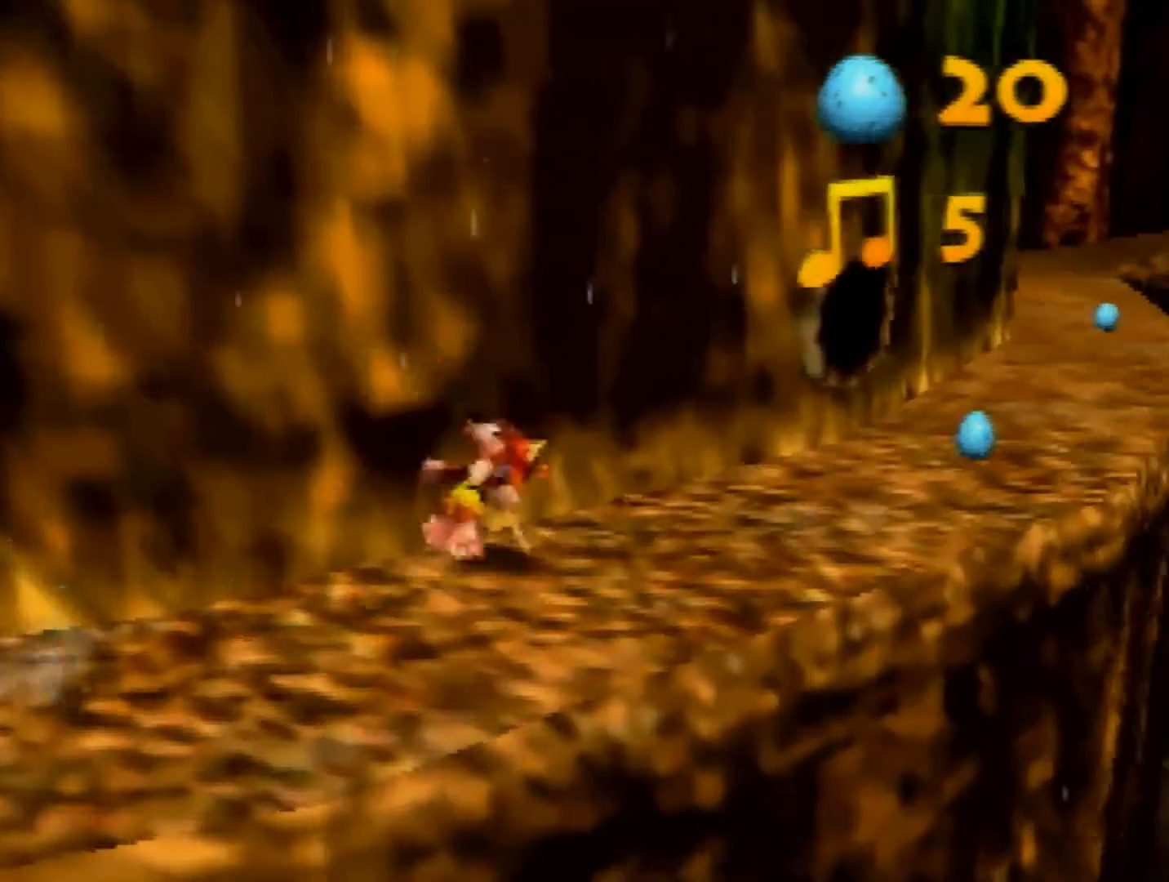
{"buttons": ["Z"], "left_stick": "up-right", "events": [[40, "A", "down"], [160, "A", "up"]]}
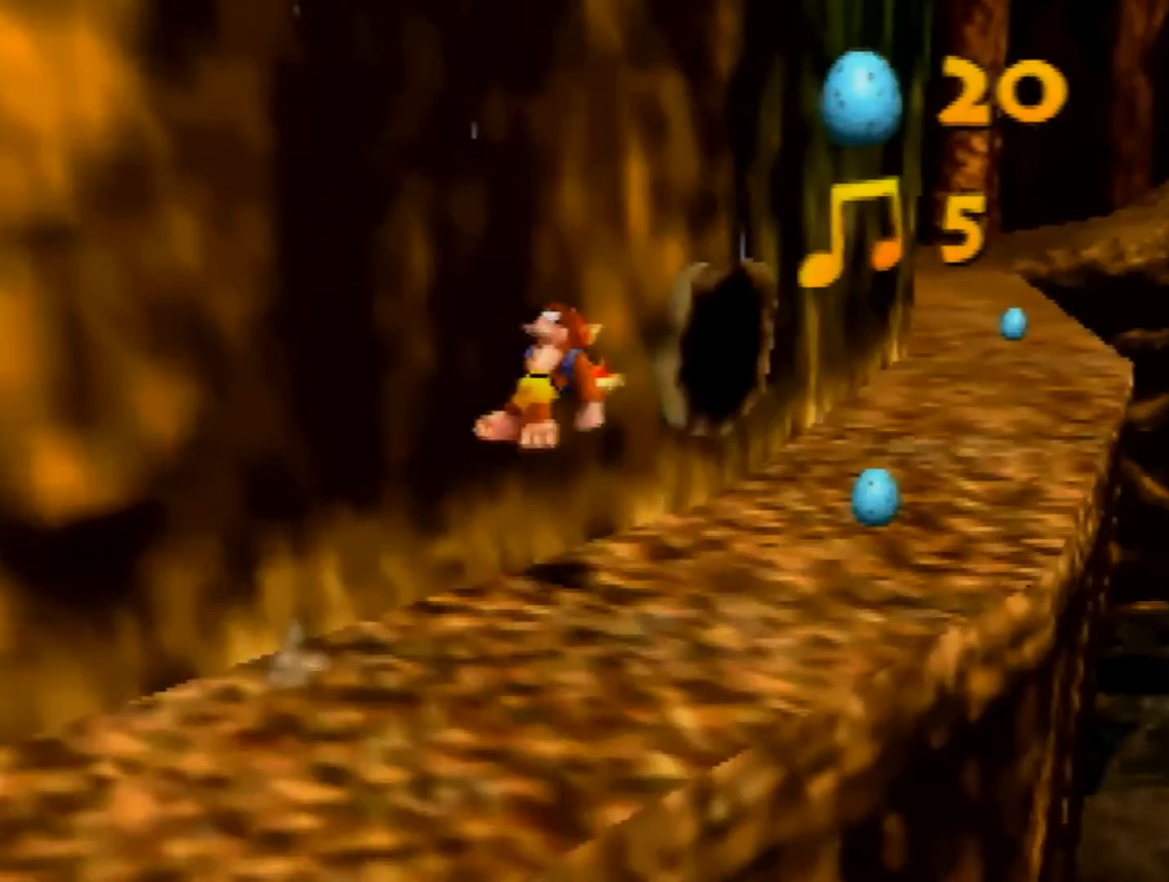
{"buttons": ["A", "Z"], "left_stick": "up-right", "events": [[520, "A", "down"]]}
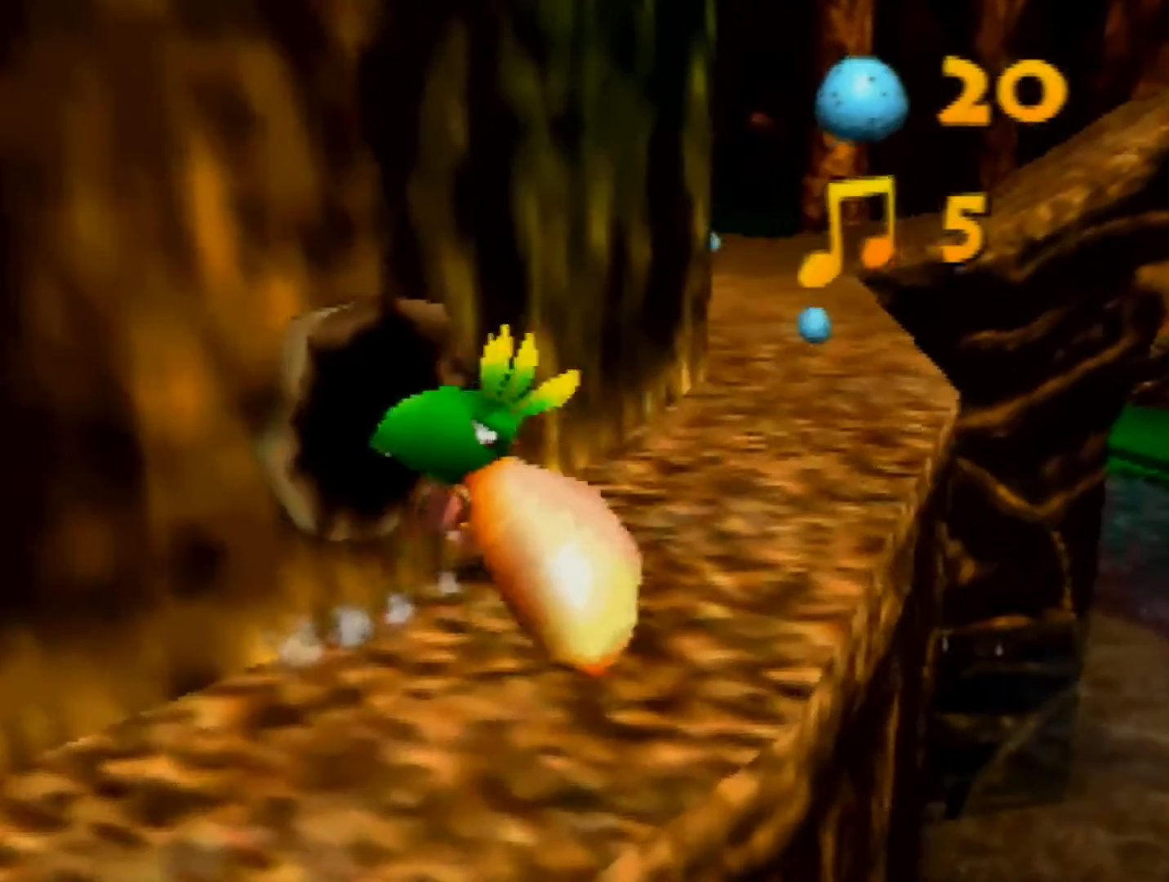
{"buttons": ["Z"], "left_stick": "up-right", "events": [[40, "A", "up"]]}
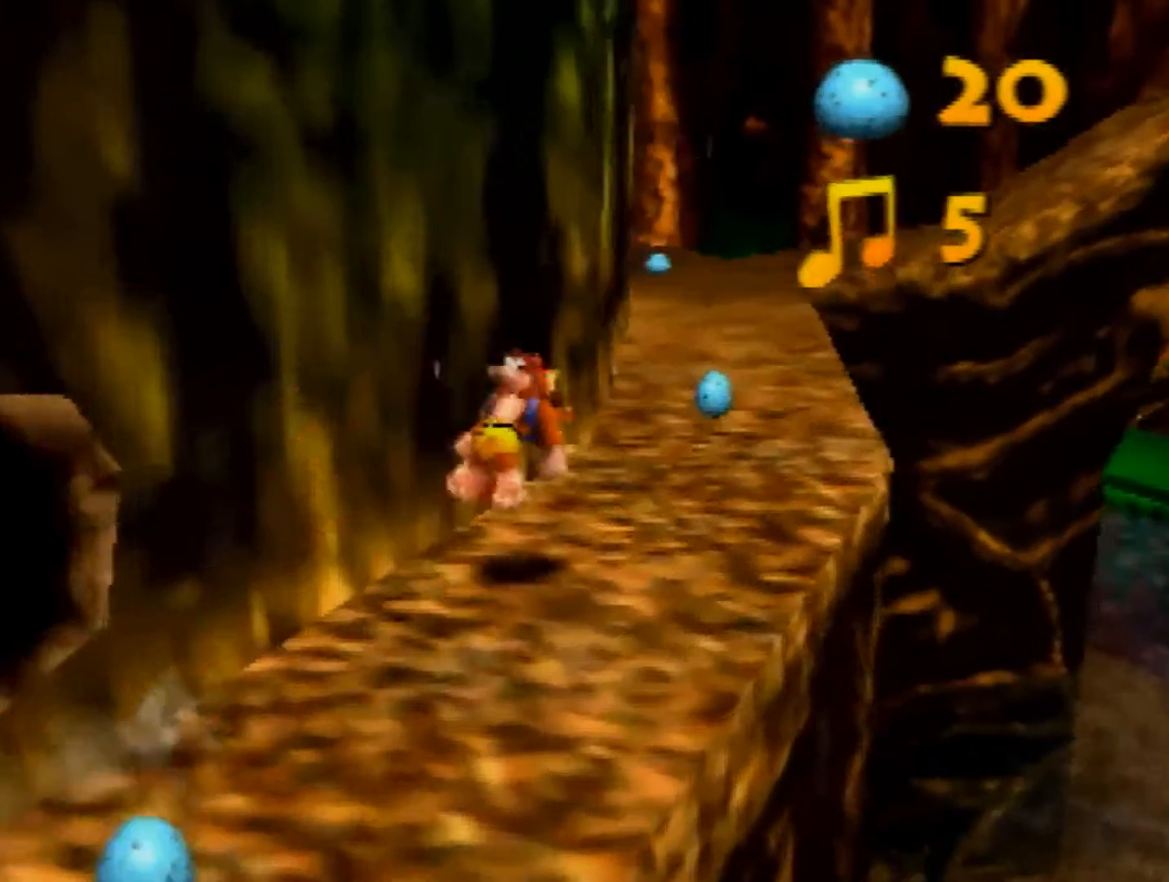
{"buttons": ["Z"], "left_stick": "up", "events": [[120, "A", "down"], [200, "A", "up"], [280, "left_stick", "up"]]}
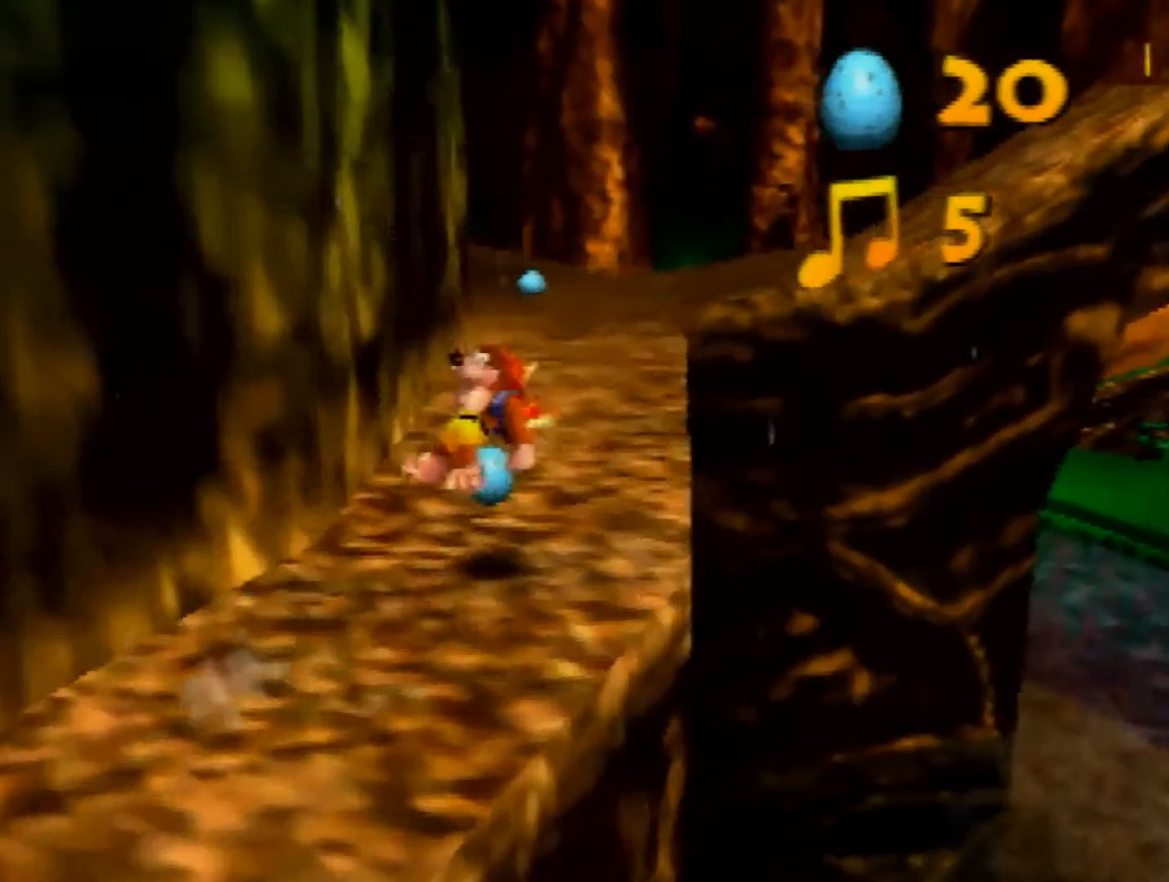
{"buttons": ["A", "Z"], "left_stick": "up", "events": [[240, "A", "down"]]}
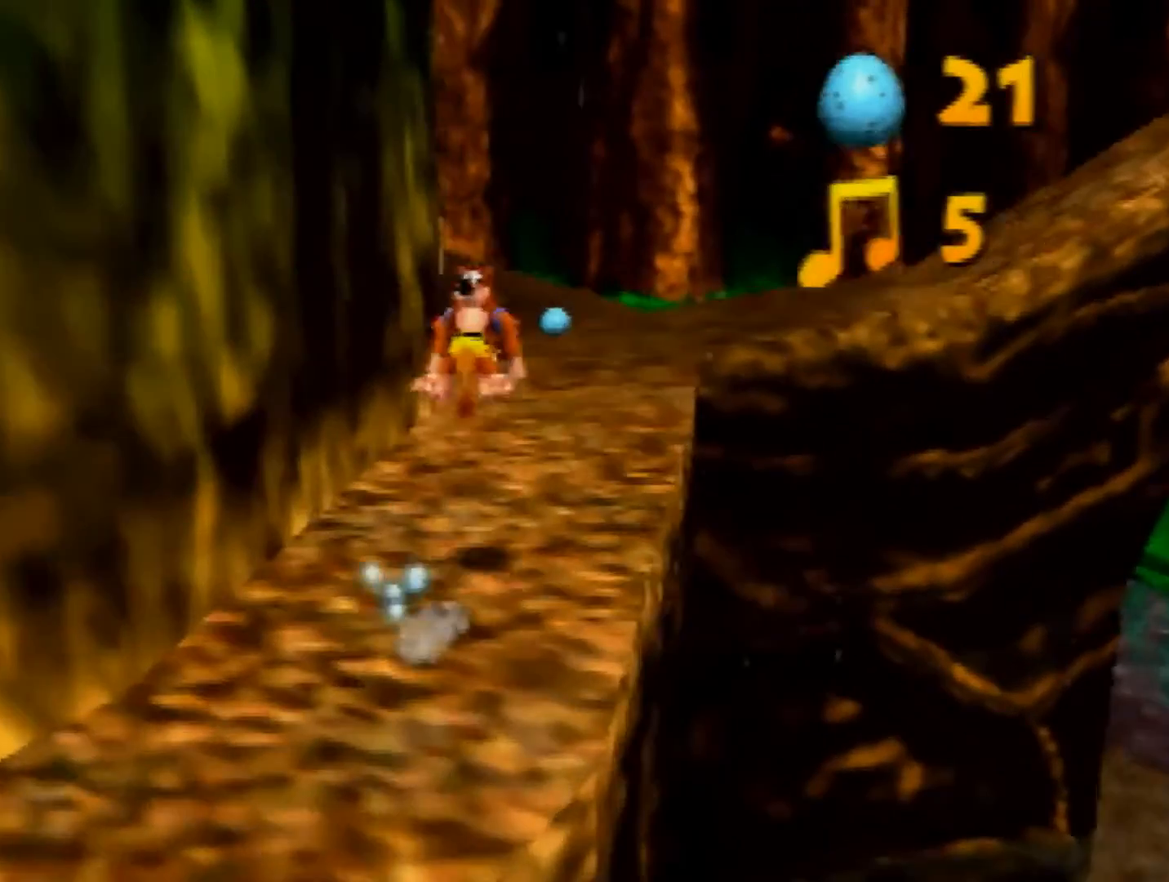
{"buttons": ["Z"], "left_stick": "up-right", "events": [[40, "A", "up"], [240, "left_stick", "up-right"]]}
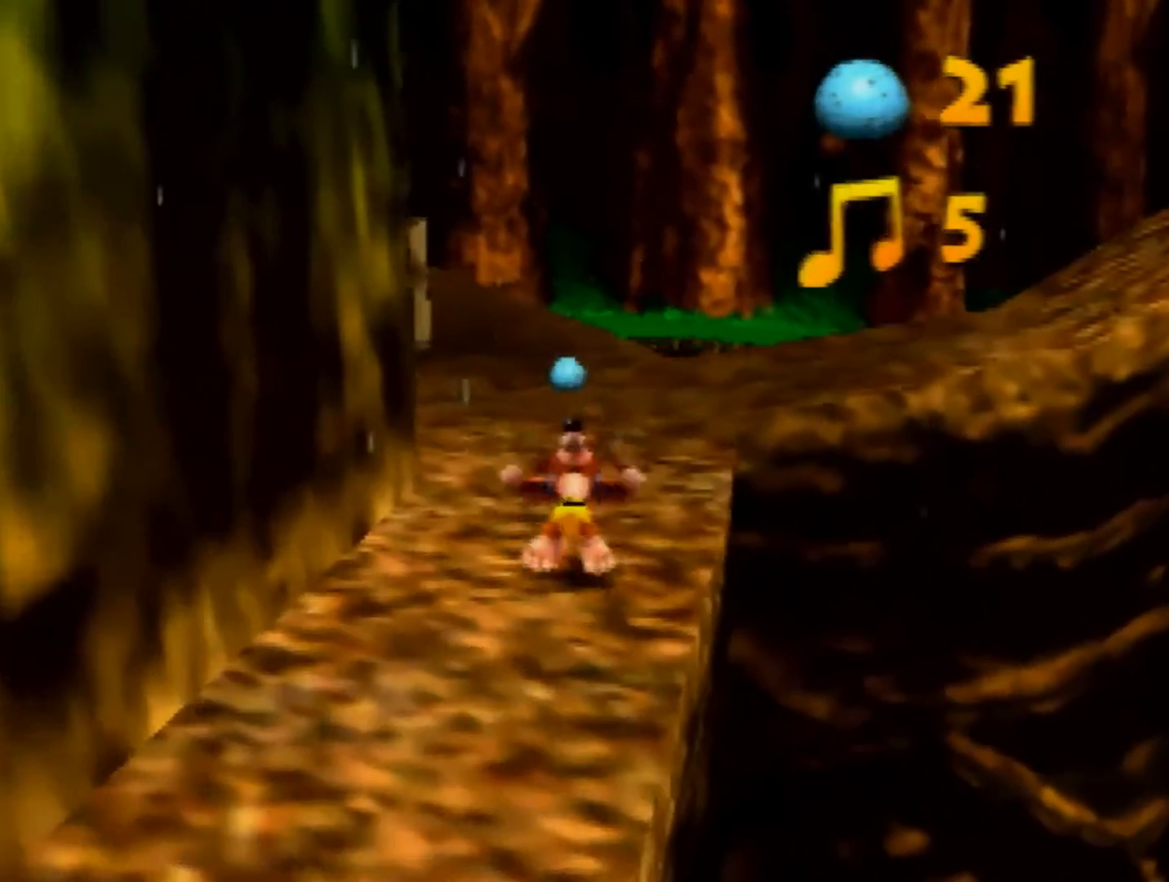
{"buttons": ["A", "Z"], "left_stick": "up-right", "events": [[120, "A", "down"]]}
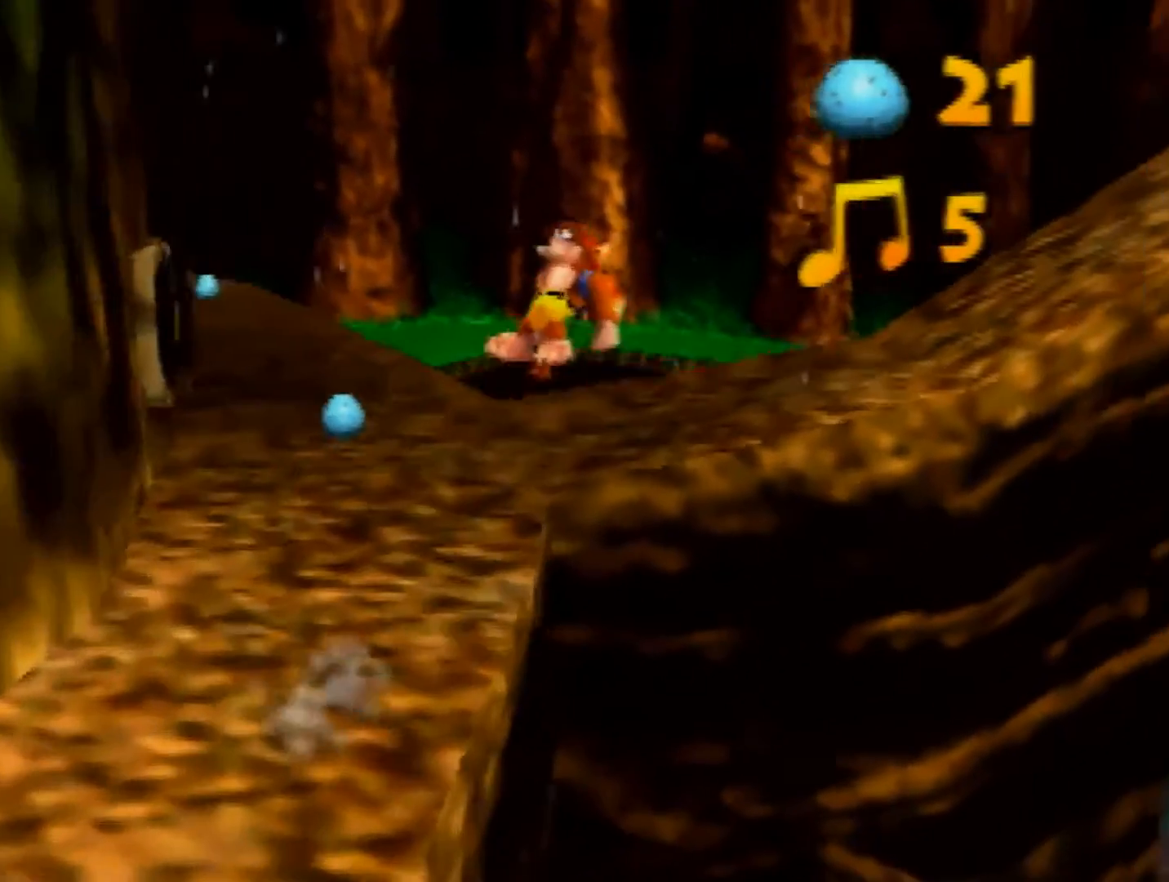
{"buttons": ["Z", "C_LEFT"], "left_stick": "up-right", "events": [[400, "A", "up"], [520, "C_LEFT", "down"]]}
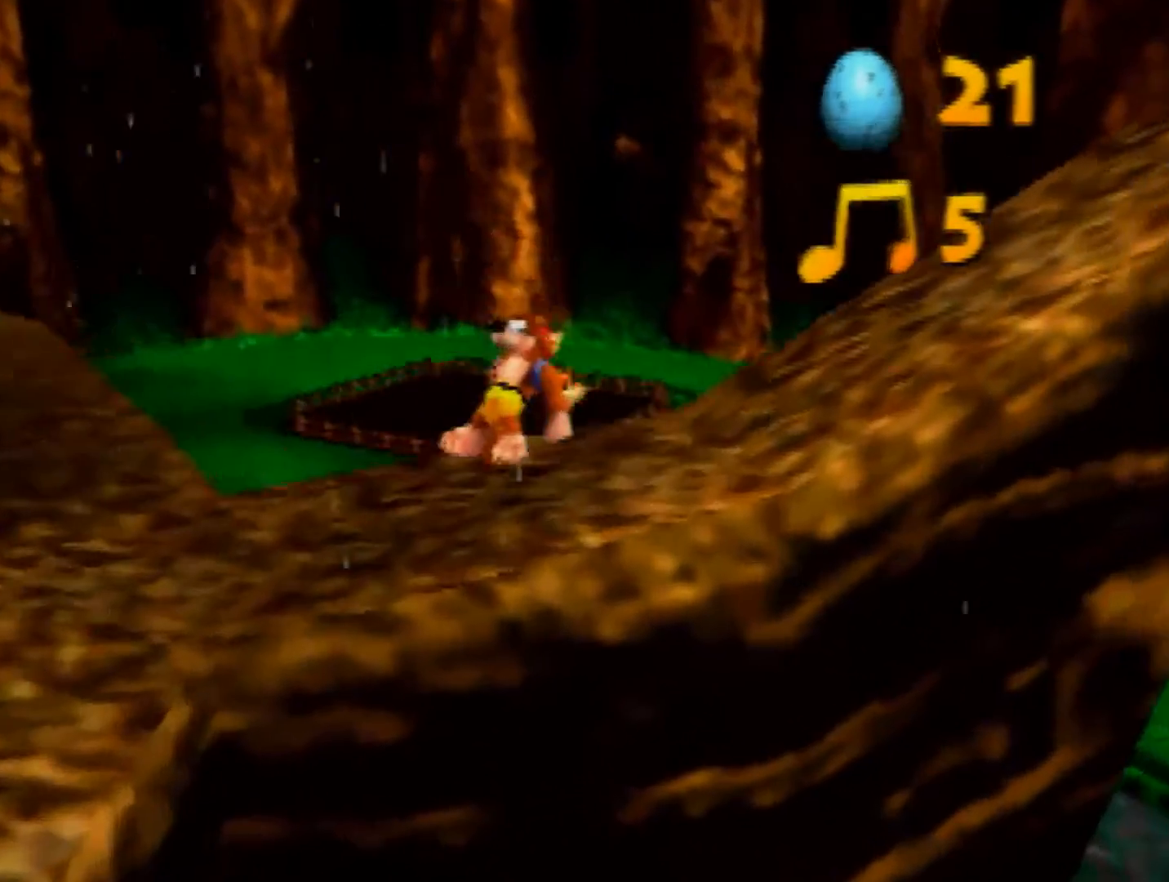
{"buttons": ["Z"], "left_stick": "up-right", "events": [[160, "C_LEFT", "up"], [280, "A", "down"], [400, "A", "up"]]}
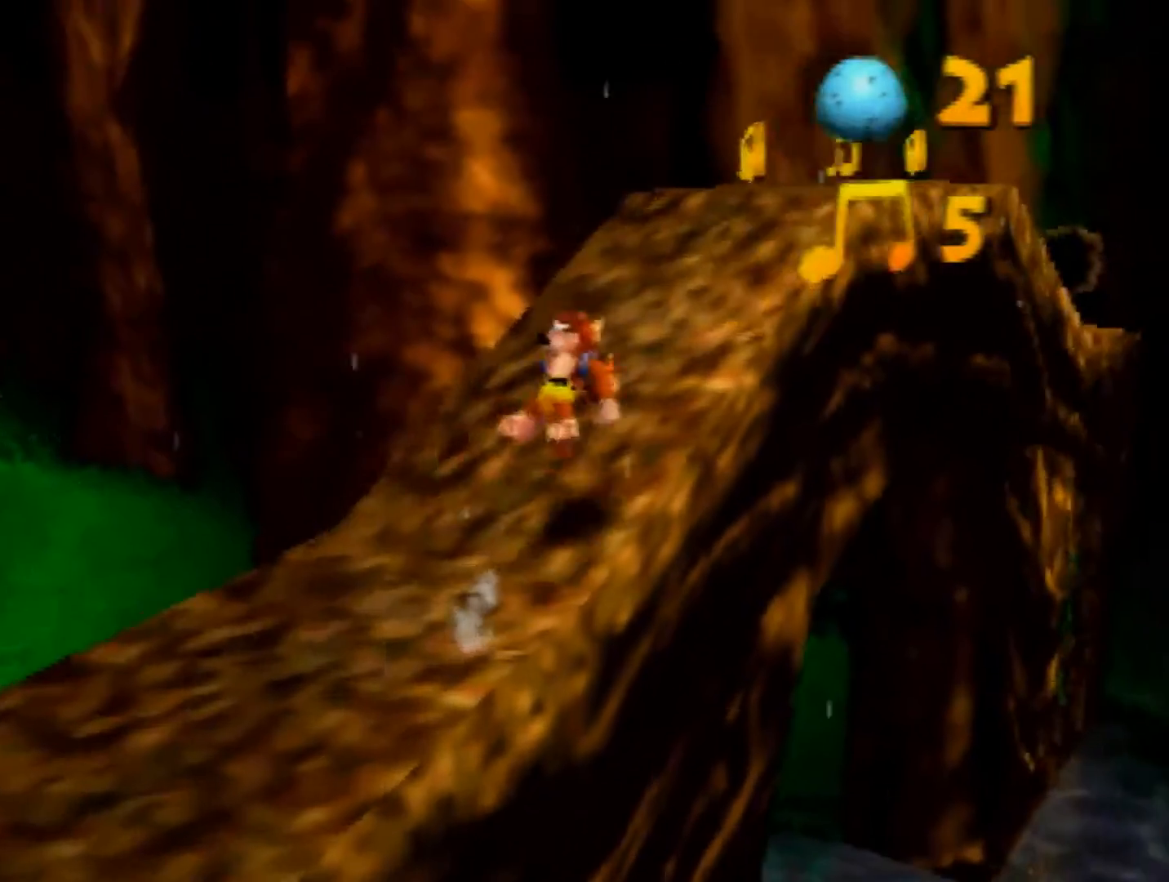
{"buttons": ["A", "Z"], "left_stick": "up-right", "events": [[80, "left_stick", "up"], [320, "A", "down"], [360, "left_stick", "up-right"]]}
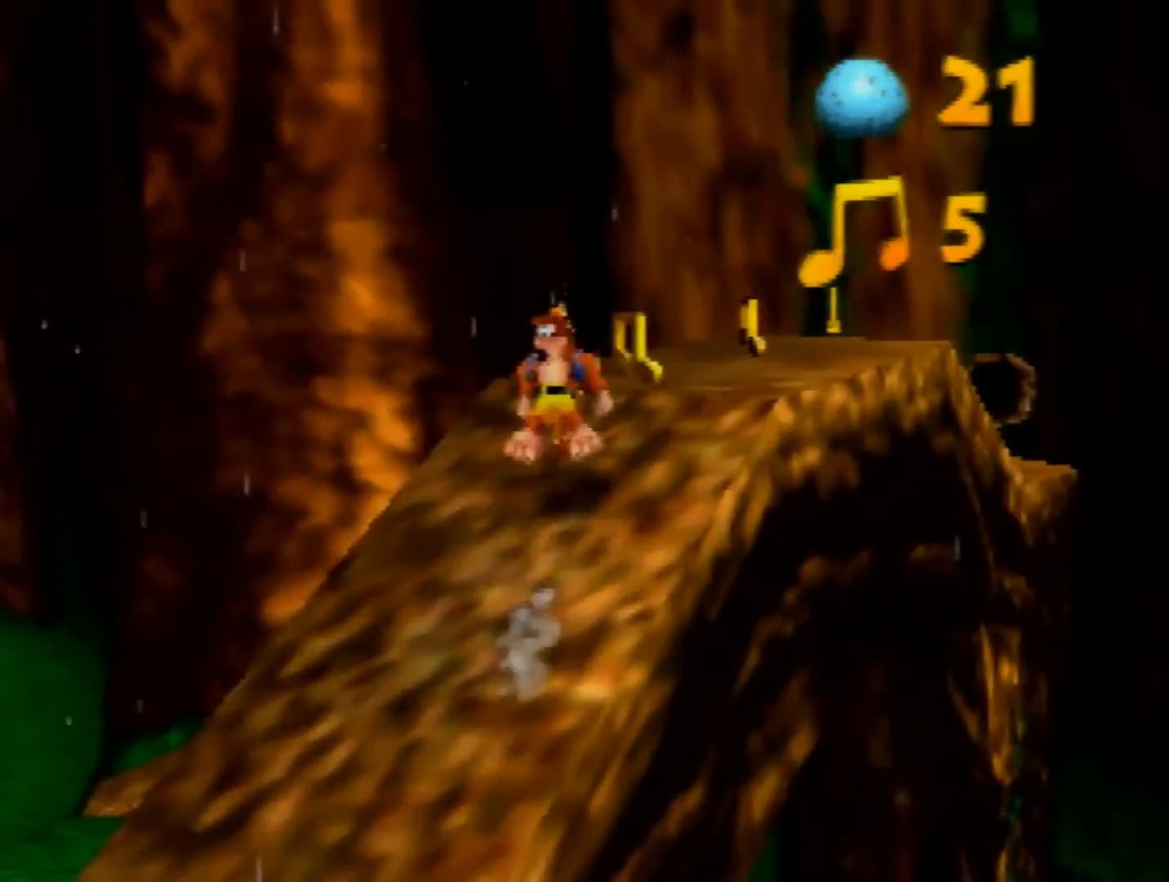
{"buttons": ["Z"], "left_stick": "up-right", "events": [[160, "A", "up"]]}
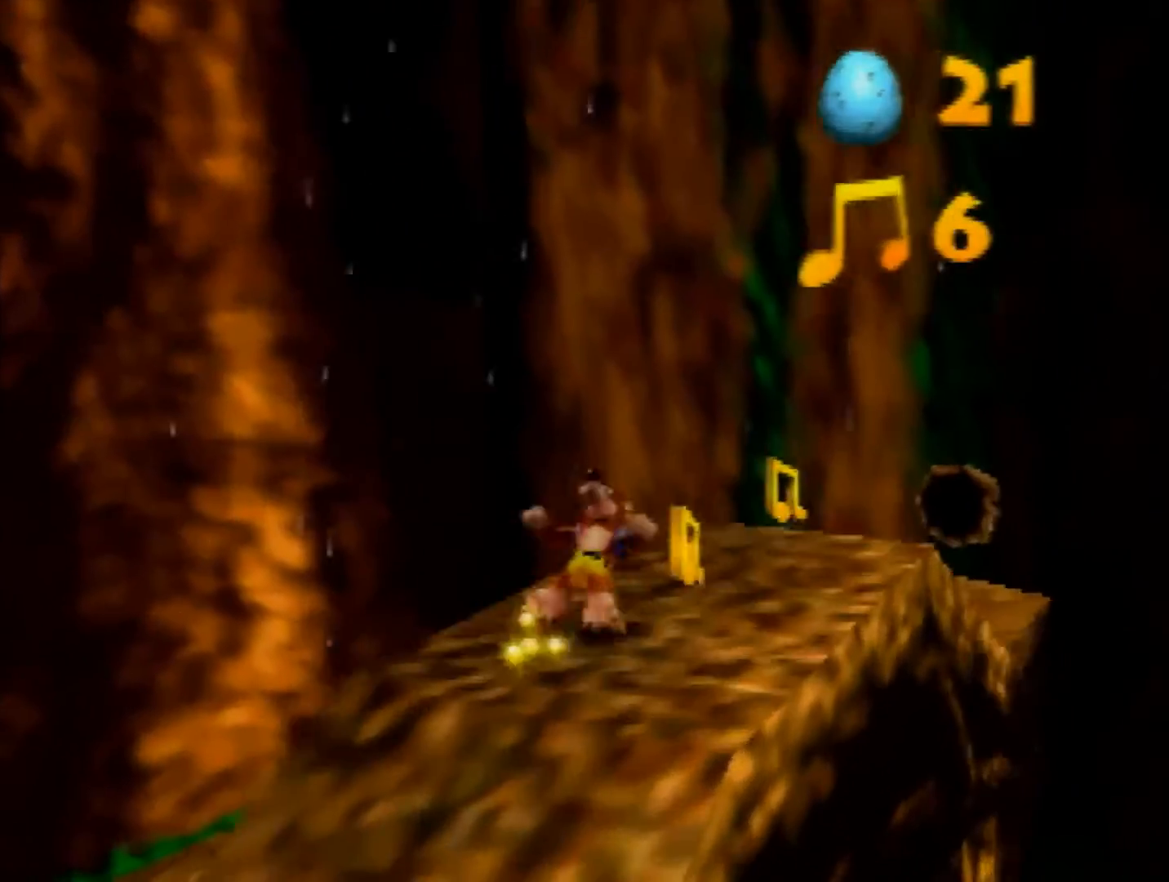
{"buttons": ["Z"], "left_stick": "up", "events": [[400, "left_stick", "up"]]}
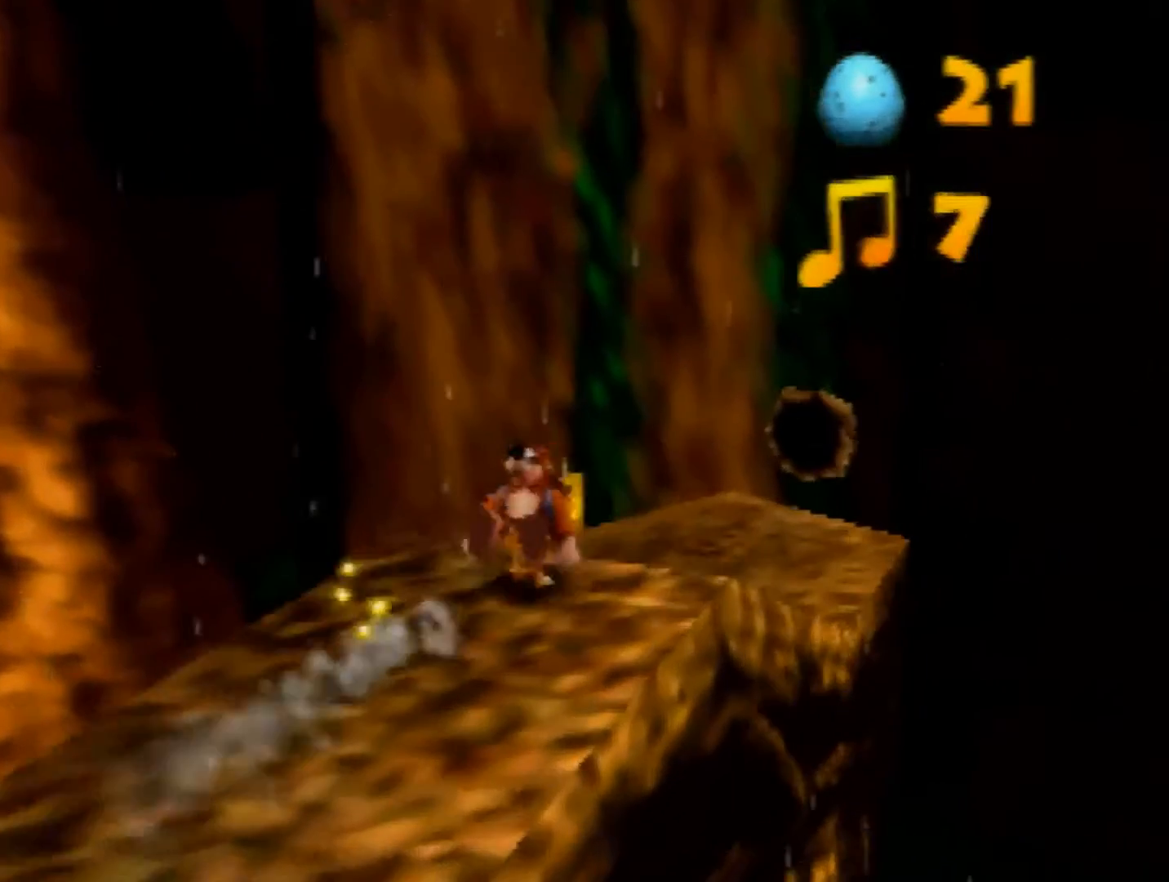
{"buttons": ["A", "Z"], "left_stick": "up-left", "events": [[320, "left_stick", "up-left"], [360, "A", "down"]]}
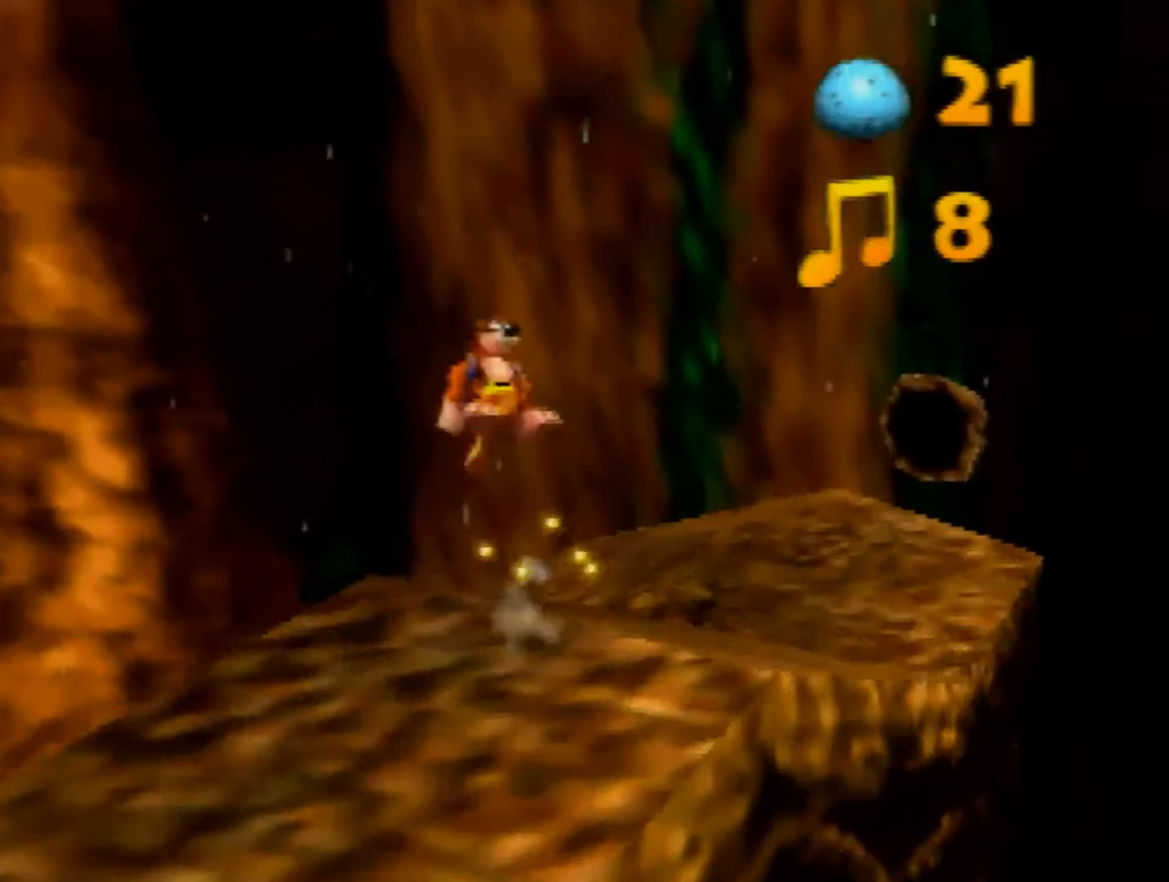
{"buttons": ["A", "Z"], "left_stick": "up-left", "events": []}
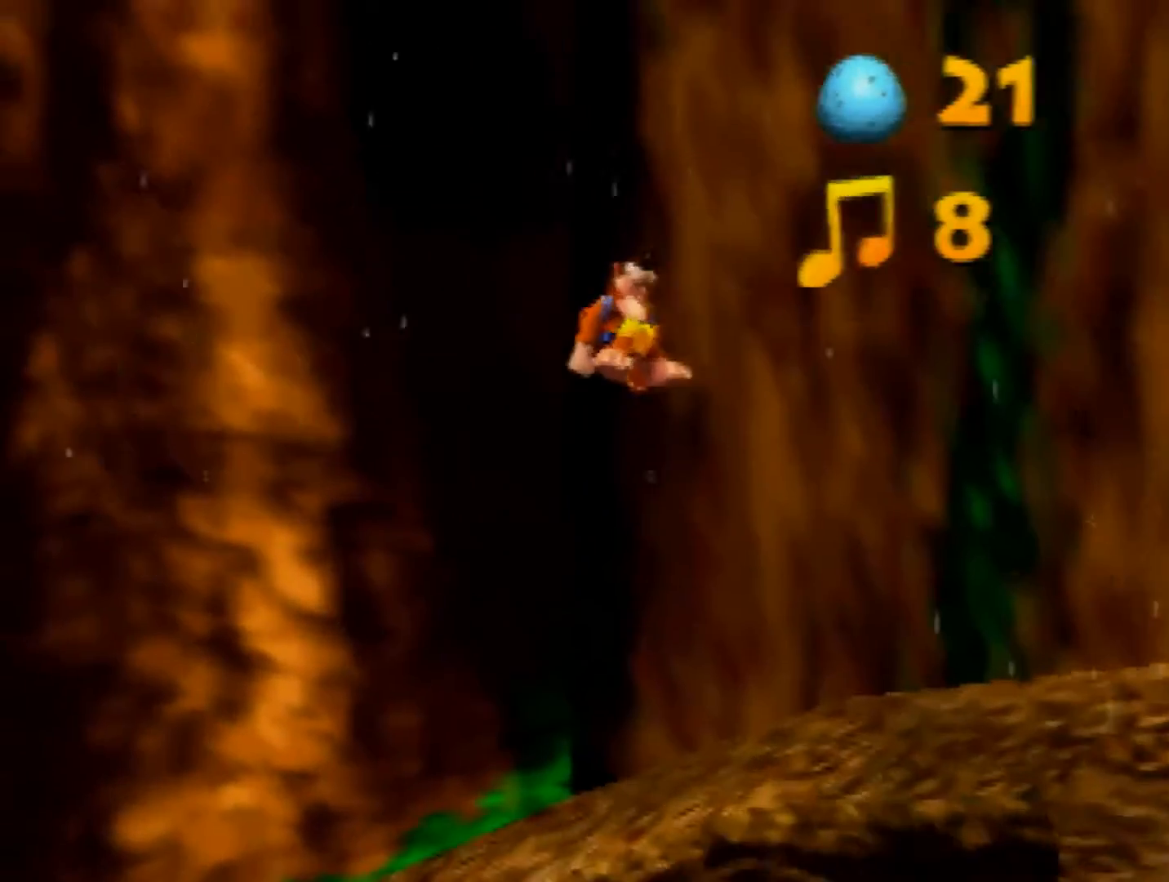
{"buttons": ["Z"], "left_stick": "up-left", "events": [[480, "A", "up"]]}
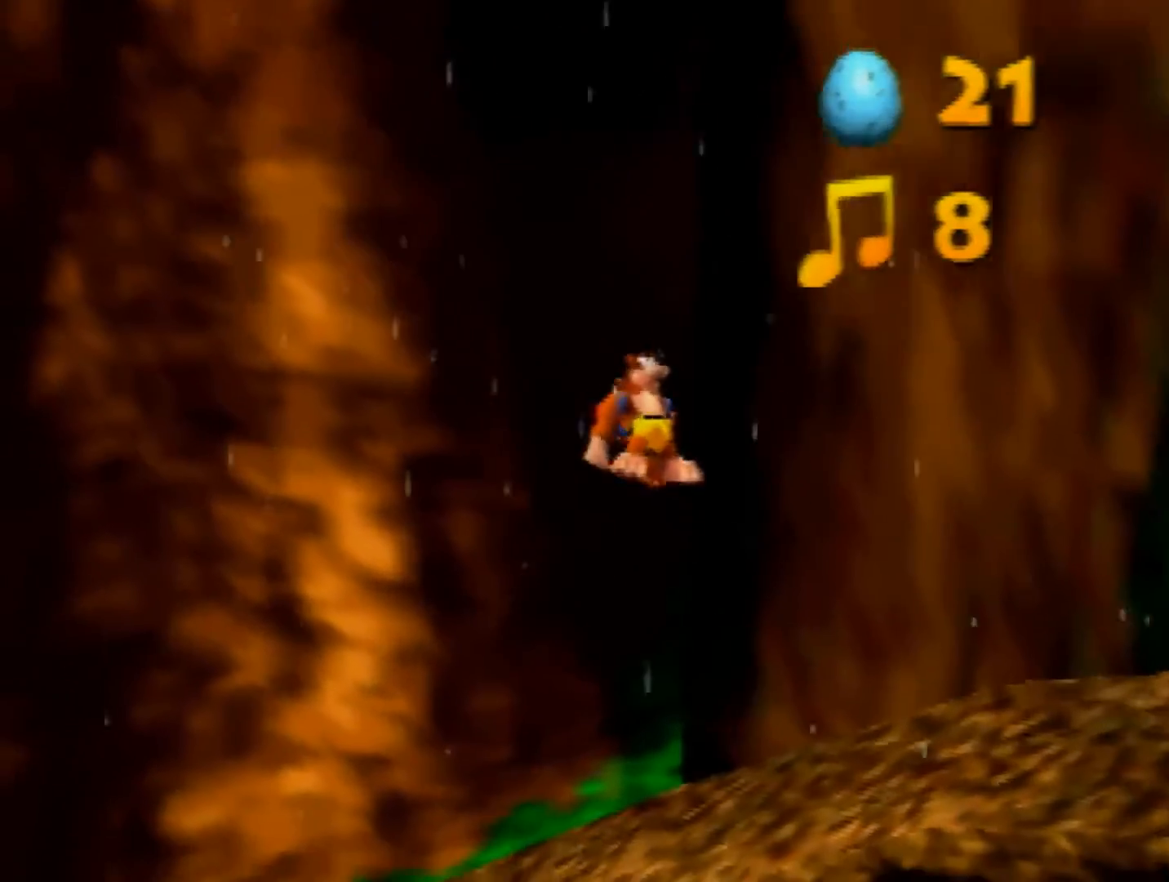
{"buttons": ["Z"], "left_stick": "up", "events": [[120, "C_RIGHT", "down"], [200, "C_RIGHT", "up"], [240, "left_stick", "up"], [280, "C_RIGHT", "down"], [440, "C_RIGHT", "up"]]}
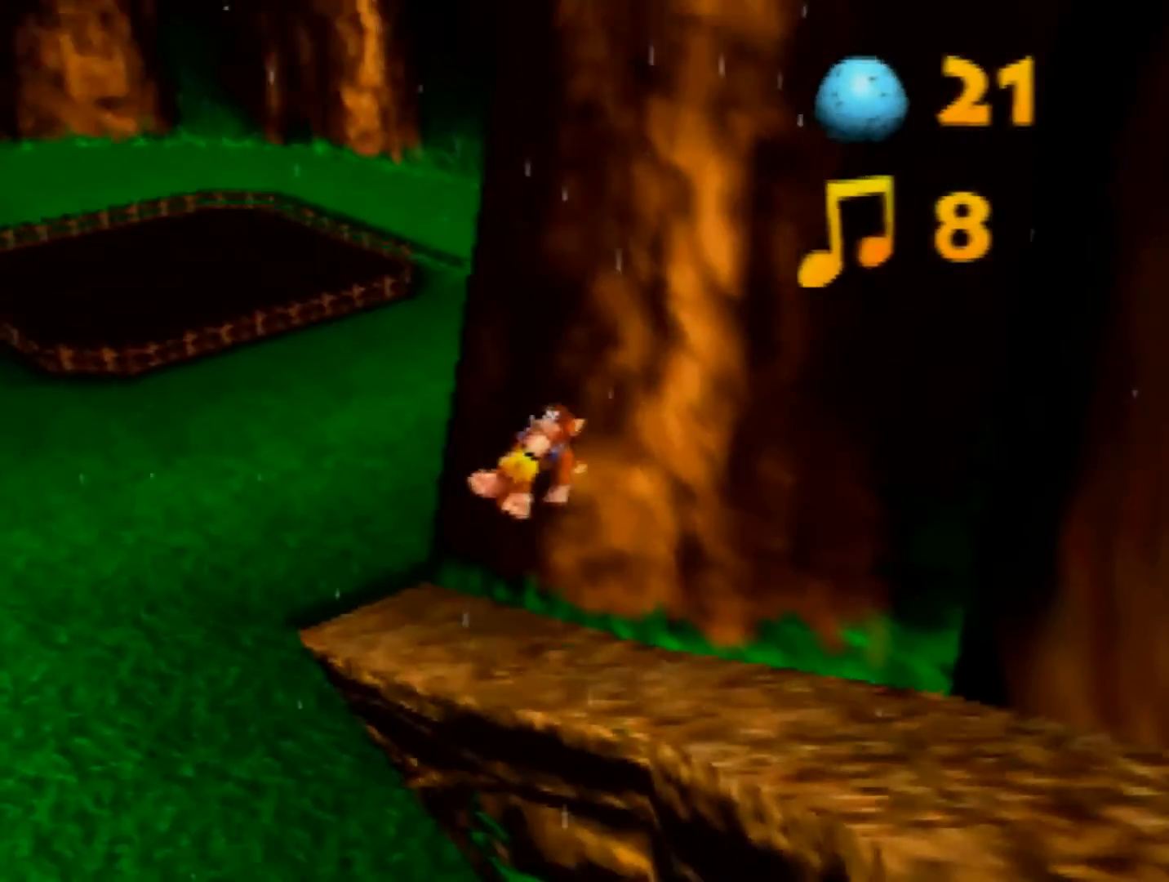
{"buttons": ["Z"], "left_stick": "up", "events": [[320, "A", "down"], [400, "A", "up"]]}
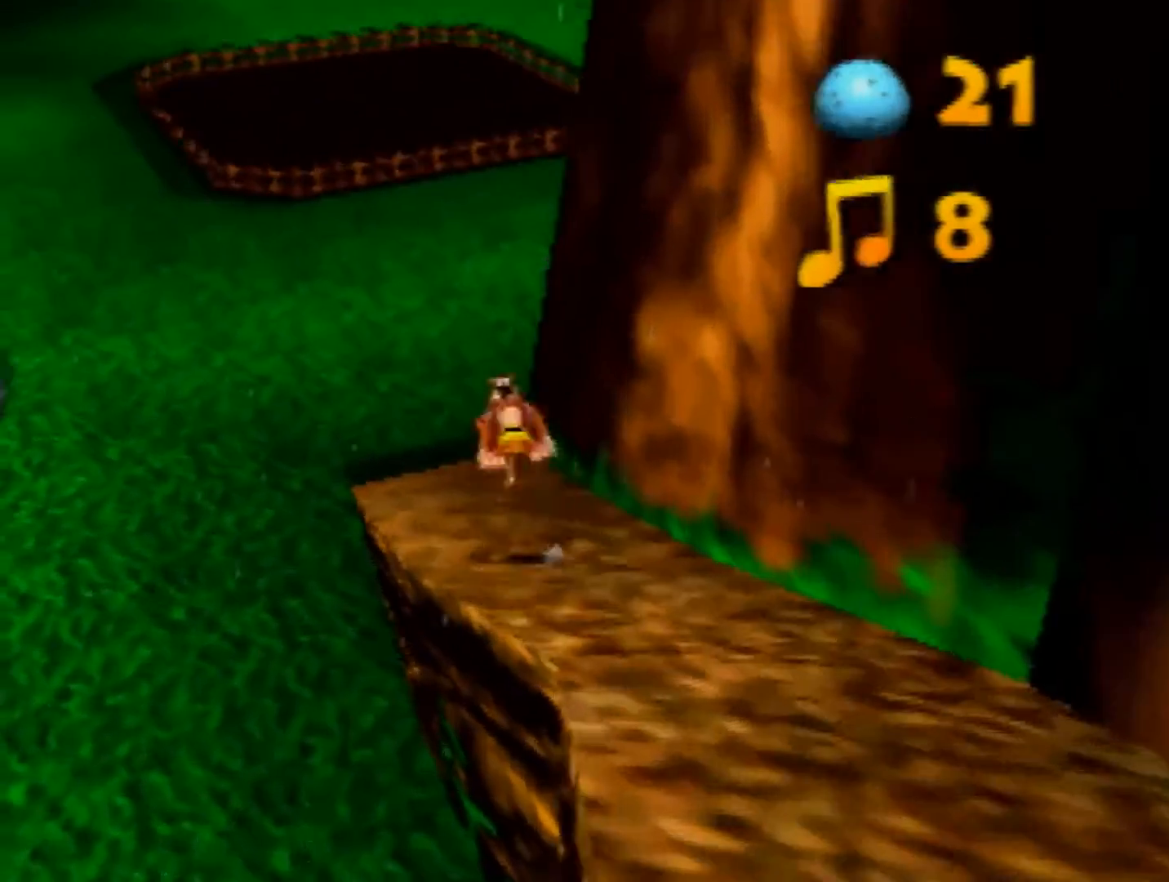
{"buttons": ["Z"], "left_stick": "up", "events": [[240, "left_stick", "up-right"], [440, "left_stick", "up"]]}